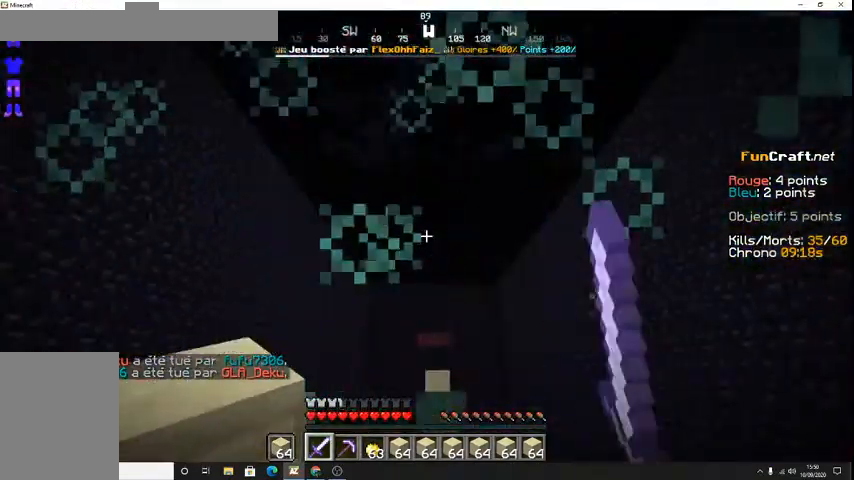
Gameplay with keyboard; each line is a JSON object with the keys held at the frame after it. "events" lists presses ("down") and releases ("up") of "d", "q", "s", "shift", "space" and "z" between this image and that frame as [ms after this image, input, new state], when the widget could be followed in between. No other keys are recorded. Mouse input is not recorded.
{"keys": [], "events": []}
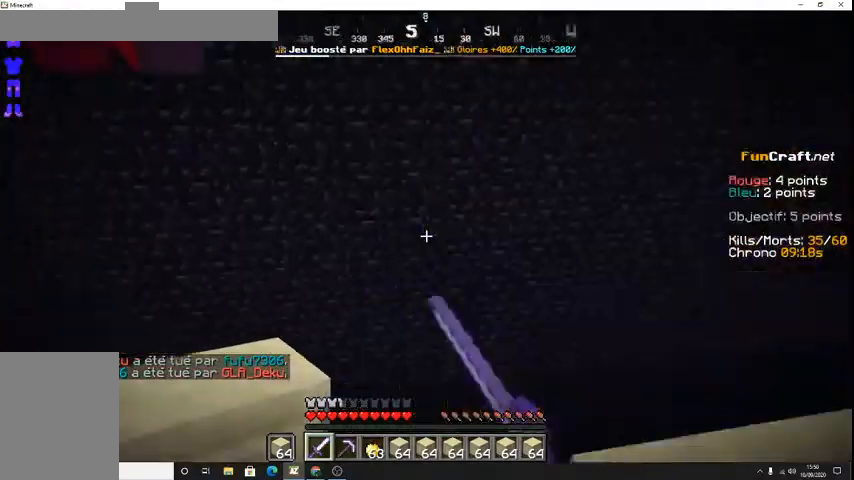
{"keys": [], "events": []}
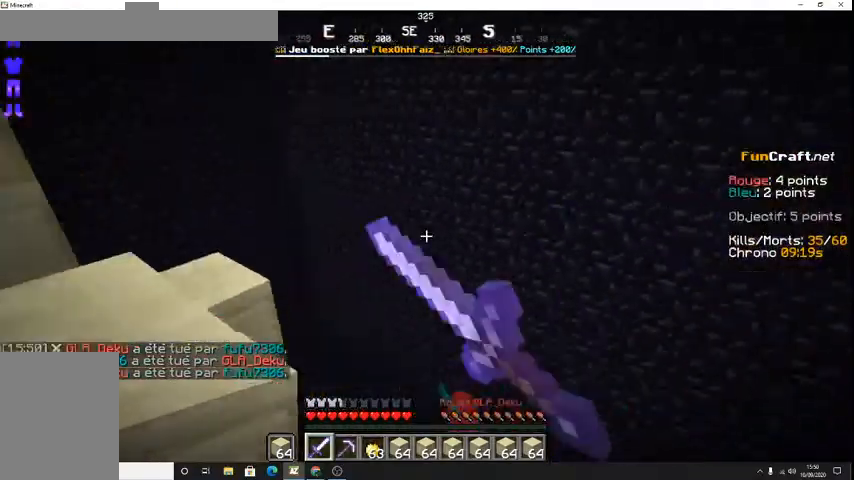
{"keys": ["z"], "events": [[467, "z", "down"]]}
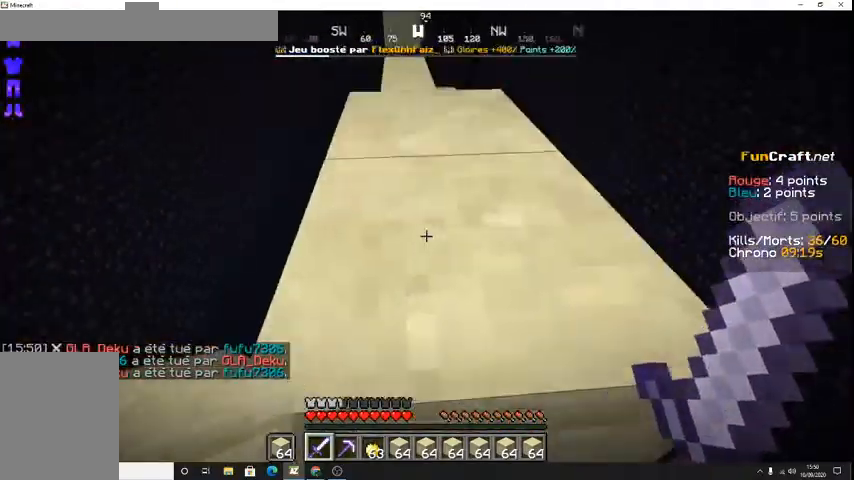
{"keys": ["z"], "events": [[133, "space", "down"], [300, "space", "up"]]}
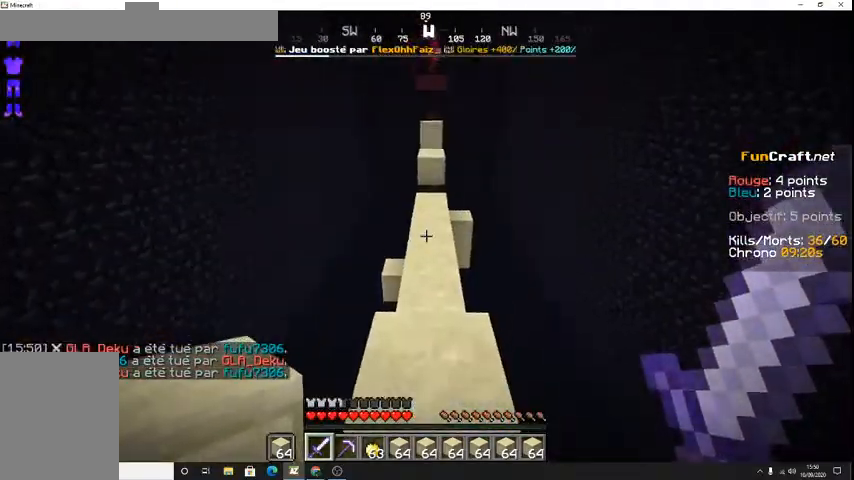
{"keys": ["space", "z"], "events": [[400, "space", "down"]]}
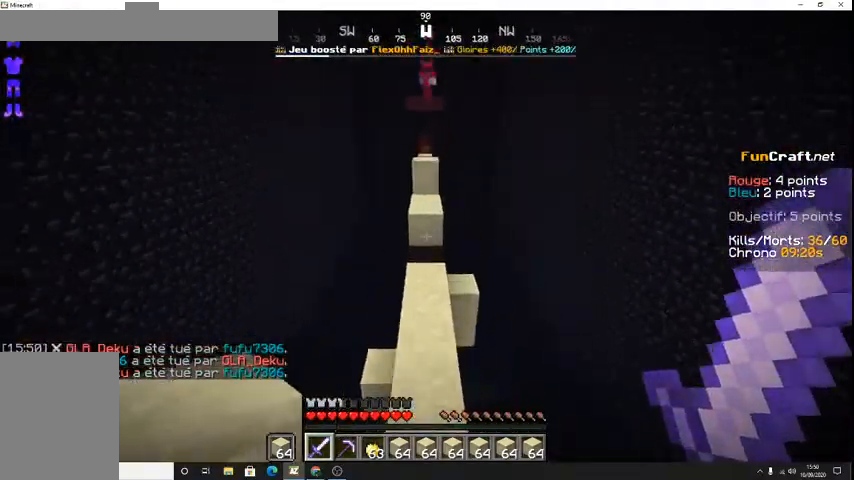
{"keys": ["z"], "events": [[133, "space", "up"]]}
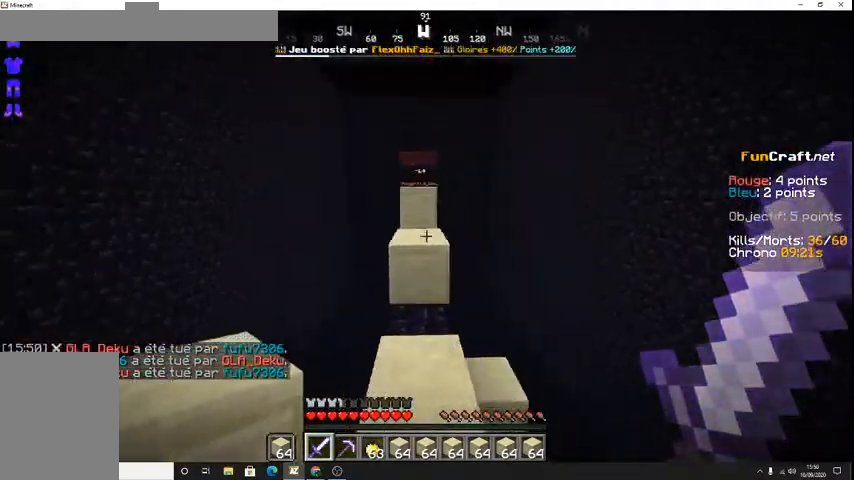
{"keys": ["space", "z"], "events": [[400, "space", "down"]]}
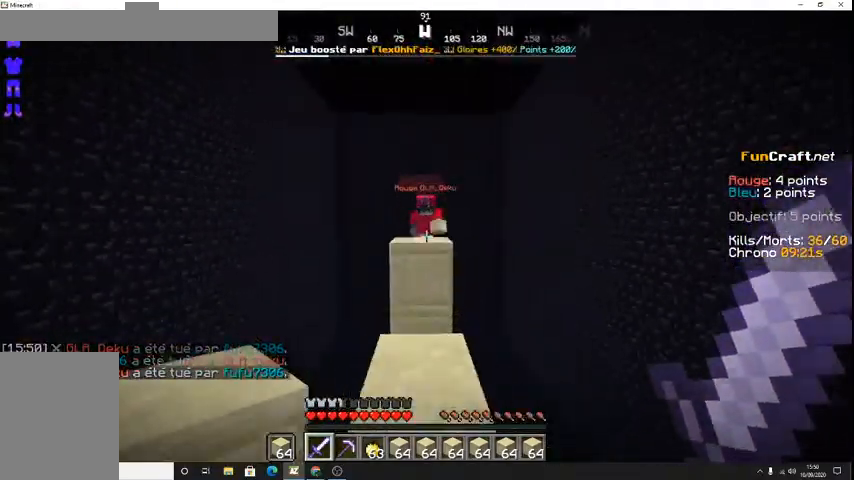
{"keys": []}
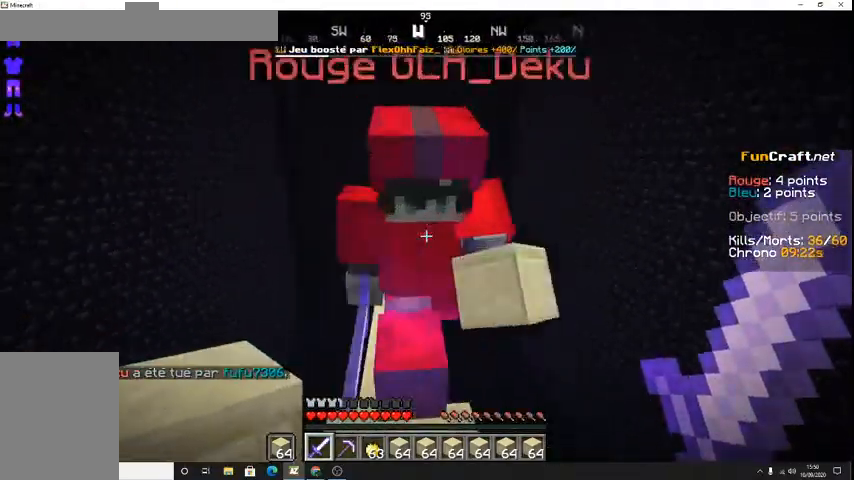
{"keys": [], "events": [[133, "s", "down"], [467, "s", "up"]]}
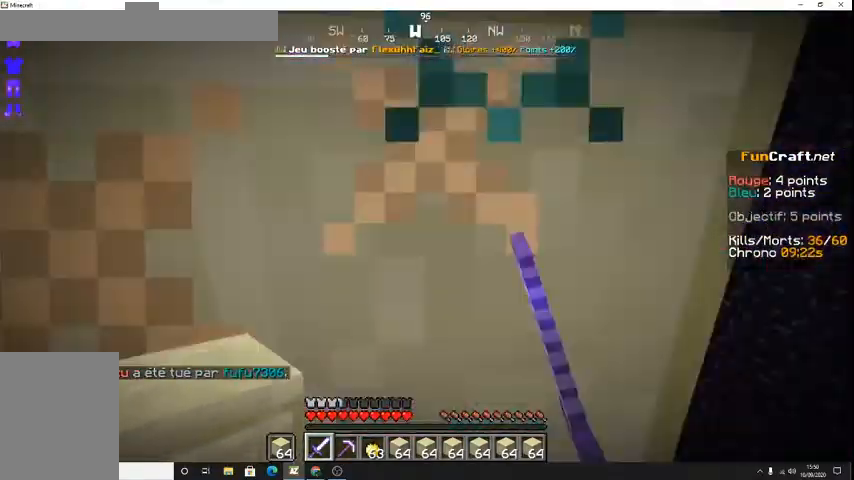
{"keys": [], "events": []}
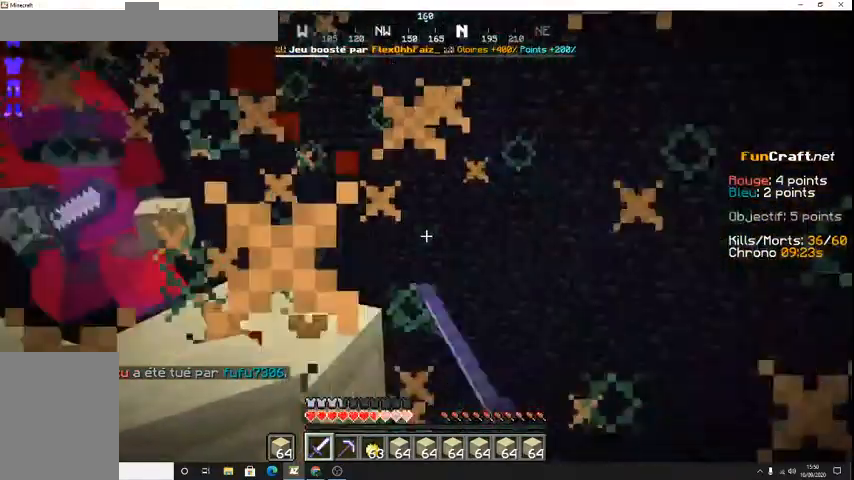
{"keys": [], "events": [[233, "z", "down"], [433, "z", "up"]]}
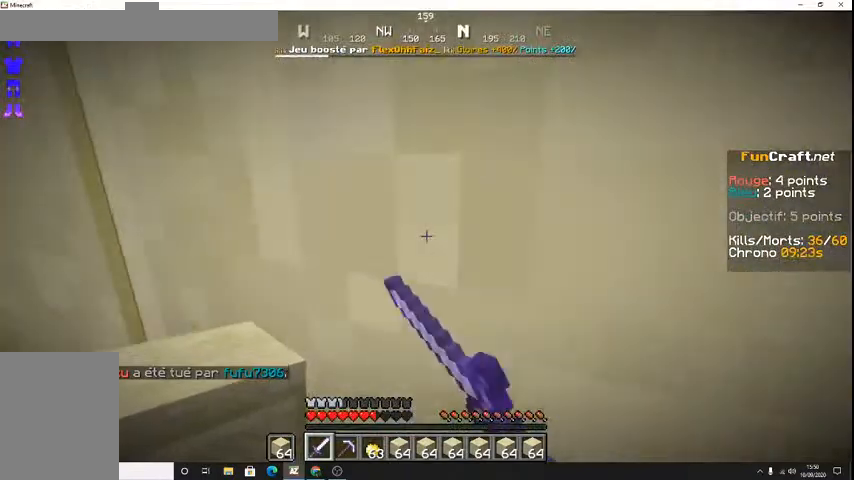
{"keys": [], "events": []}
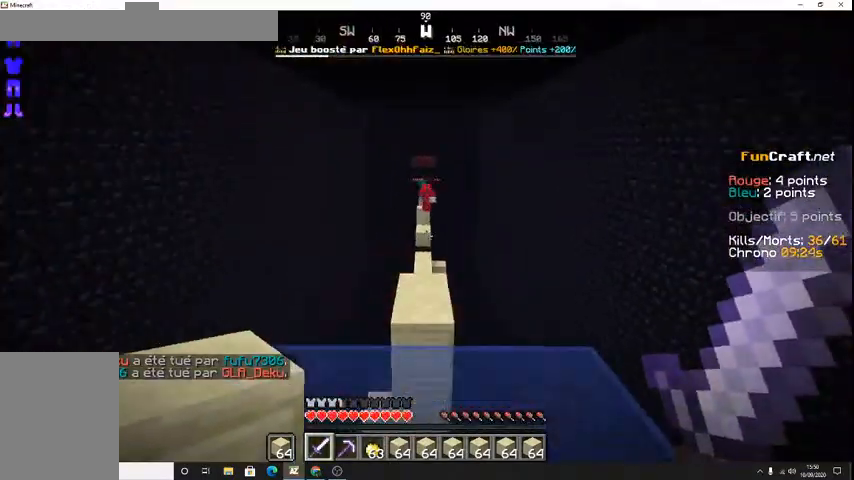
{"keys": ["space", "z"], "events": [[33, "z", "down"], [500, "space", "down"]]}
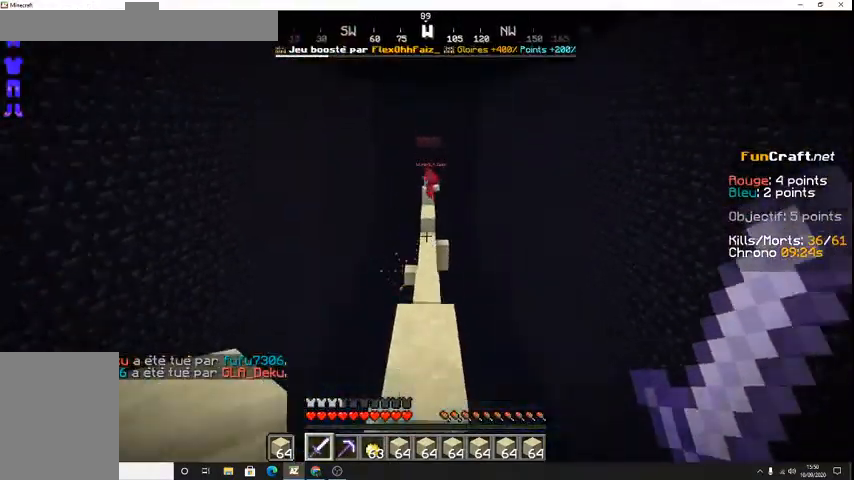
{"keys": ["z"], "events": [[300, "space", "up"]]}
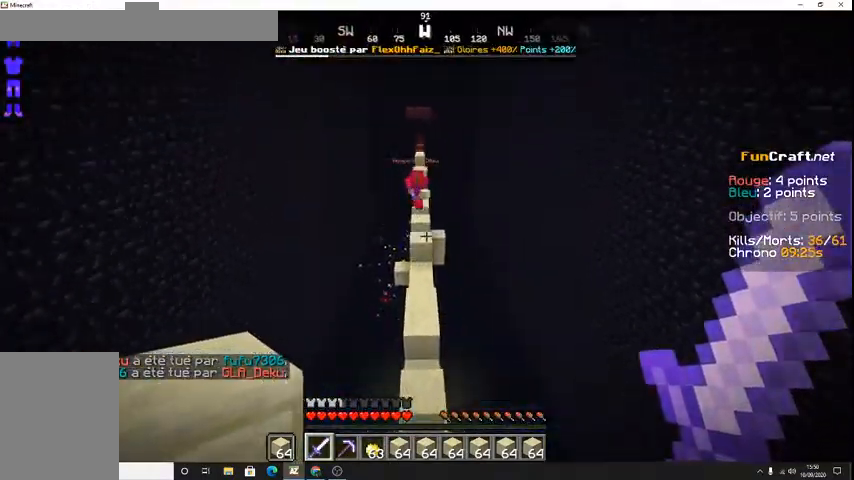
{"keys": ["z"], "events": [[200, "space", "down"], [500, "space", "up"]]}
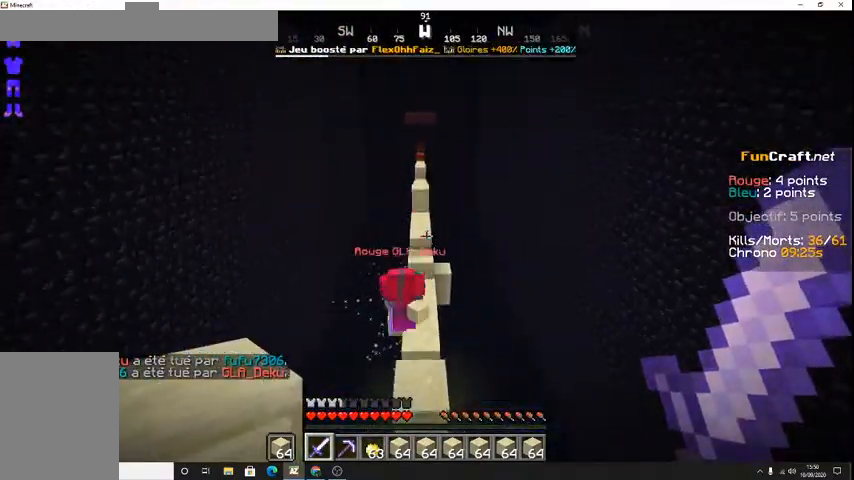
{"keys": ["s"], "events": [[33, "z", "up"], [100, "s", "down"]]}
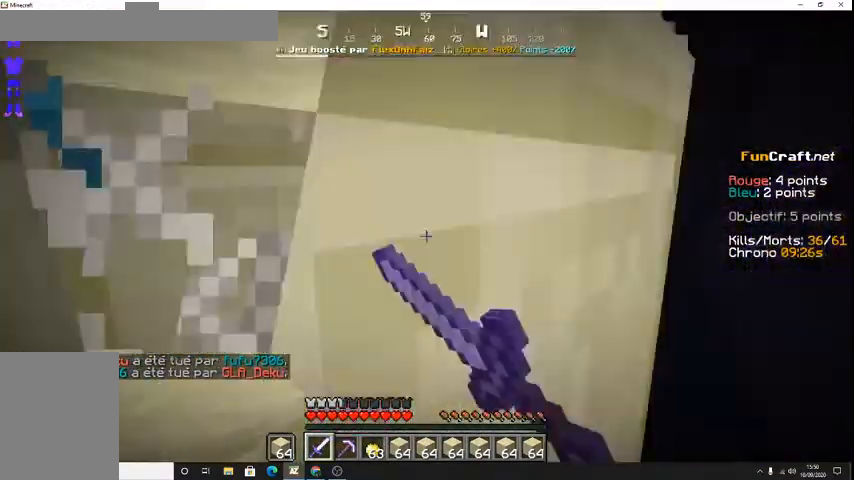
{"keys": [], "events": [[67, "s", "up"]]}
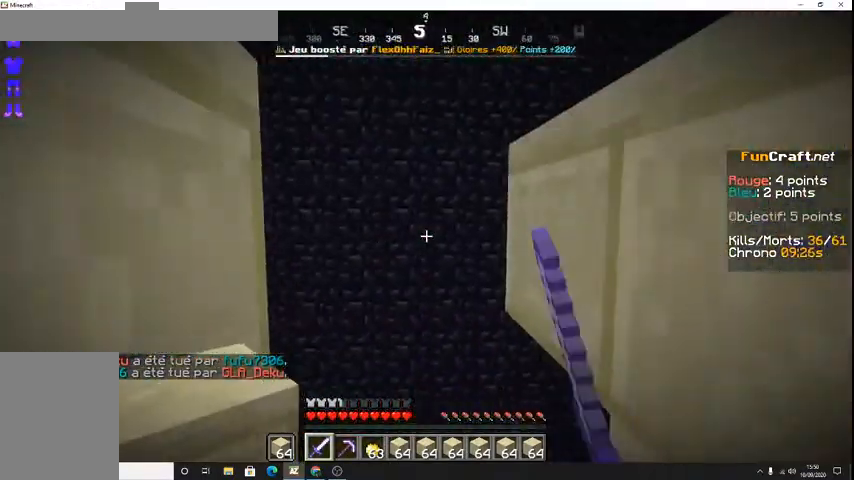
{"keys": [], "events": []}
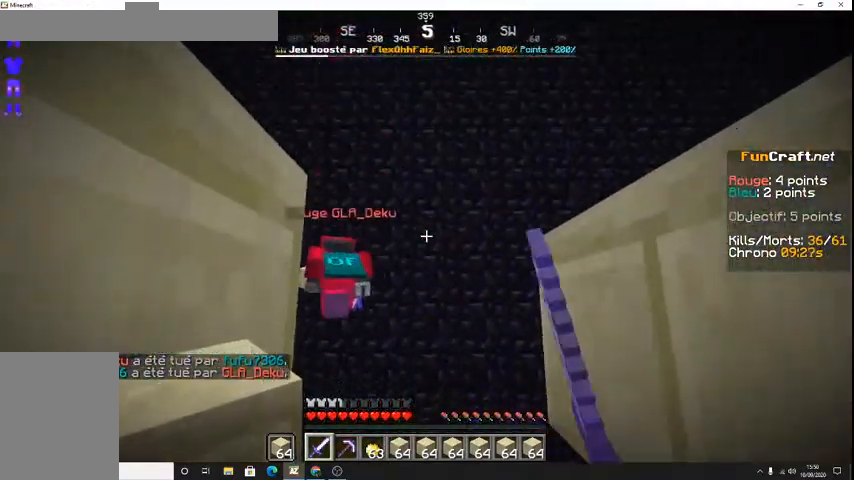
{"keys": [], "events": []}
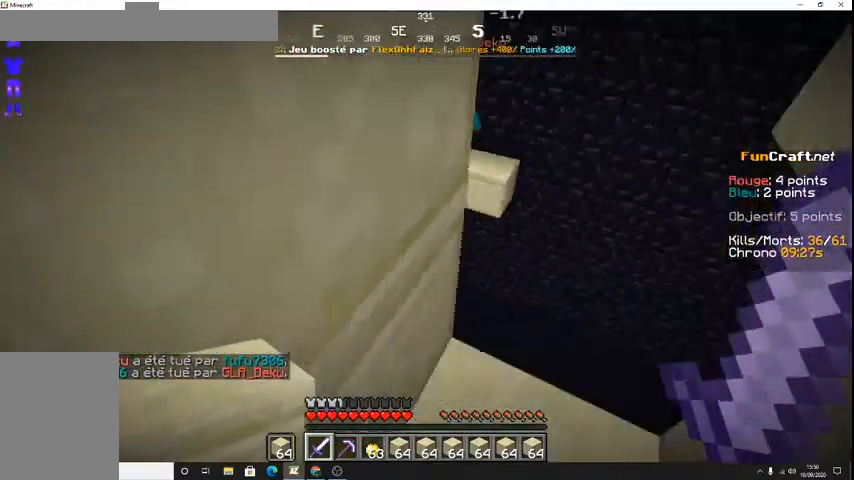
{"keys": ["space", "z"], "events": [[133, "z", "down"], [433, "space", "down"]]}
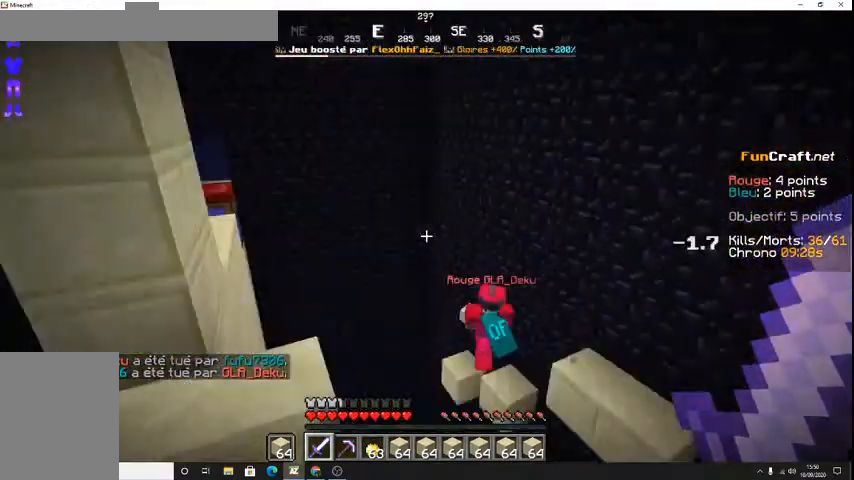
{"keys": ["z"], "events": [[300, "space", "up"]]}
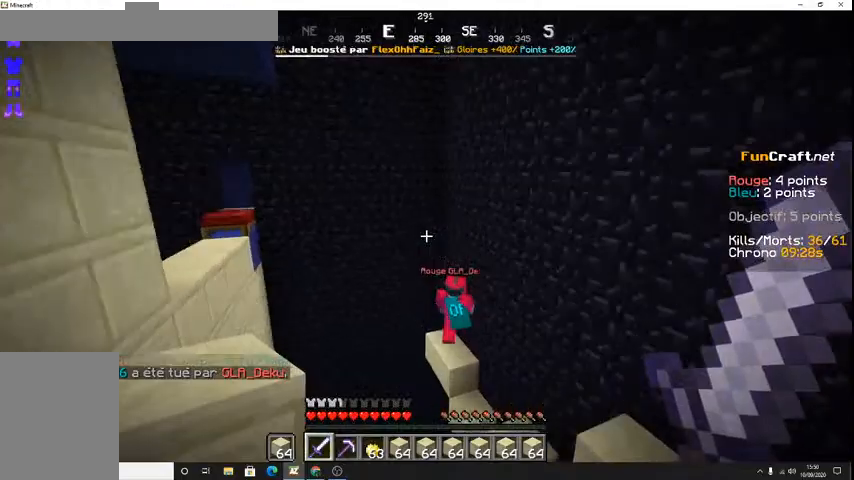
{"keys": [], "events": [[433, "z", "up"]]}
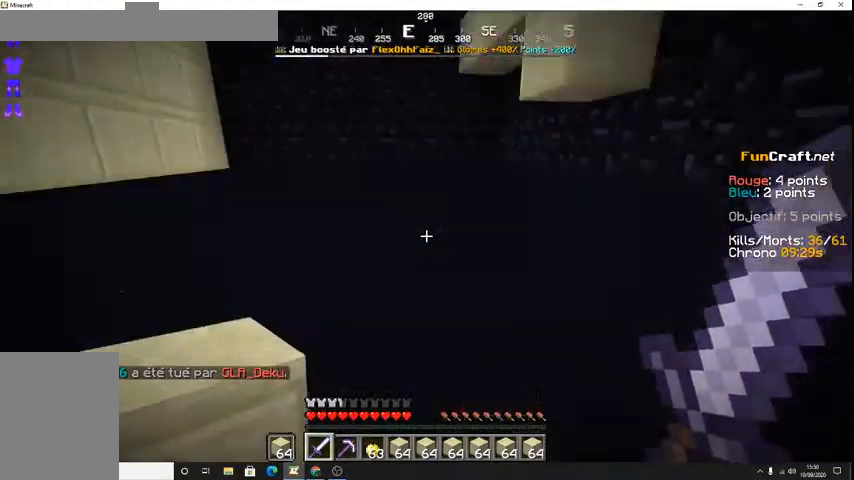
{"keys": ["z"], "events": [[200, "z", "down"]]}